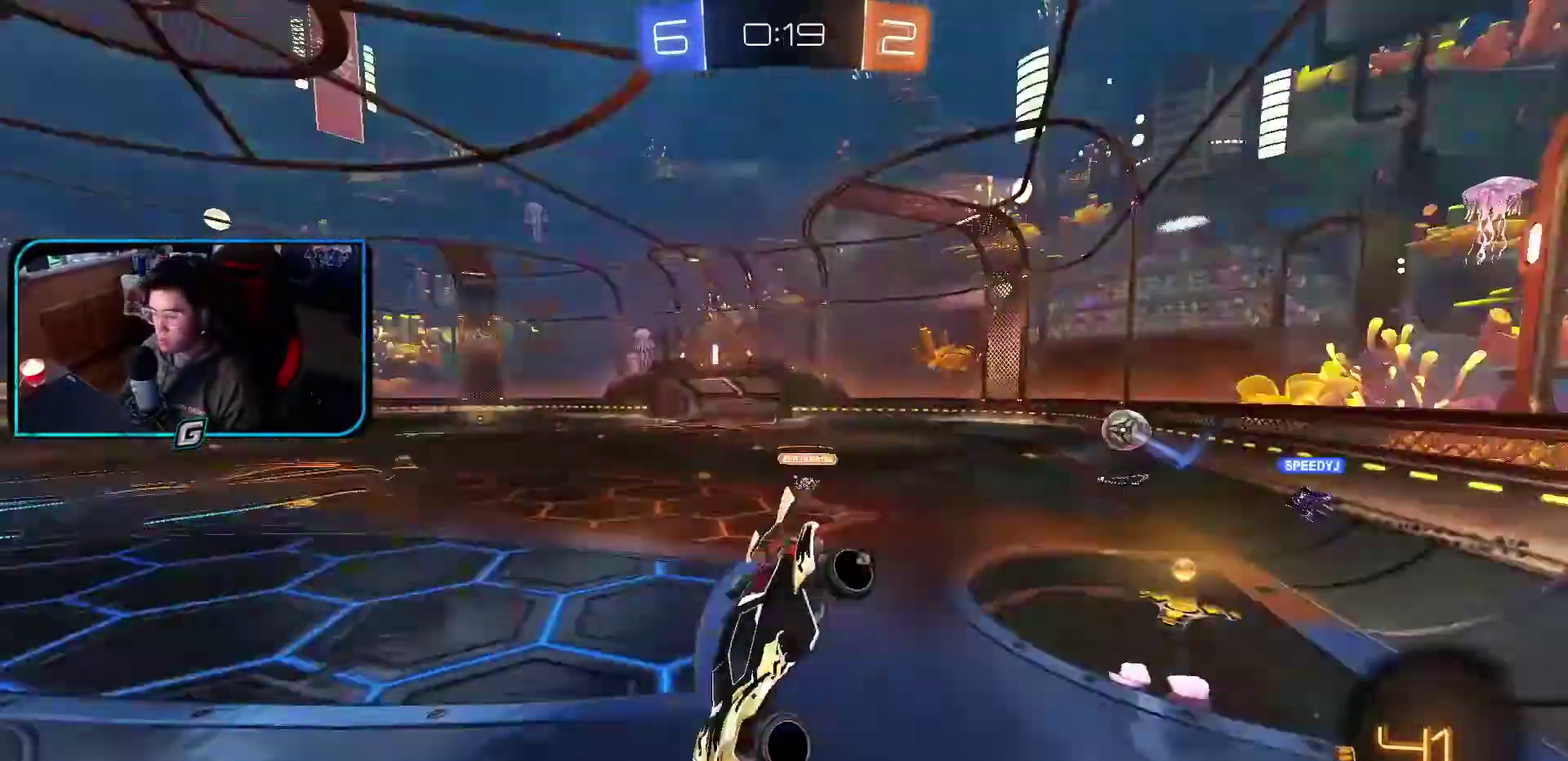
Gameplay with a controller (PlayStation layout); each line is a JSON object with the inputs held at the frame after it. "events" lists button and stick changes between this image and that frame as [ms after this image, input, new state], when the widget could be followed in between. Not read: L3 R2 R3 right_stick.
{"buttons": [], "left_stick": "down-left"}
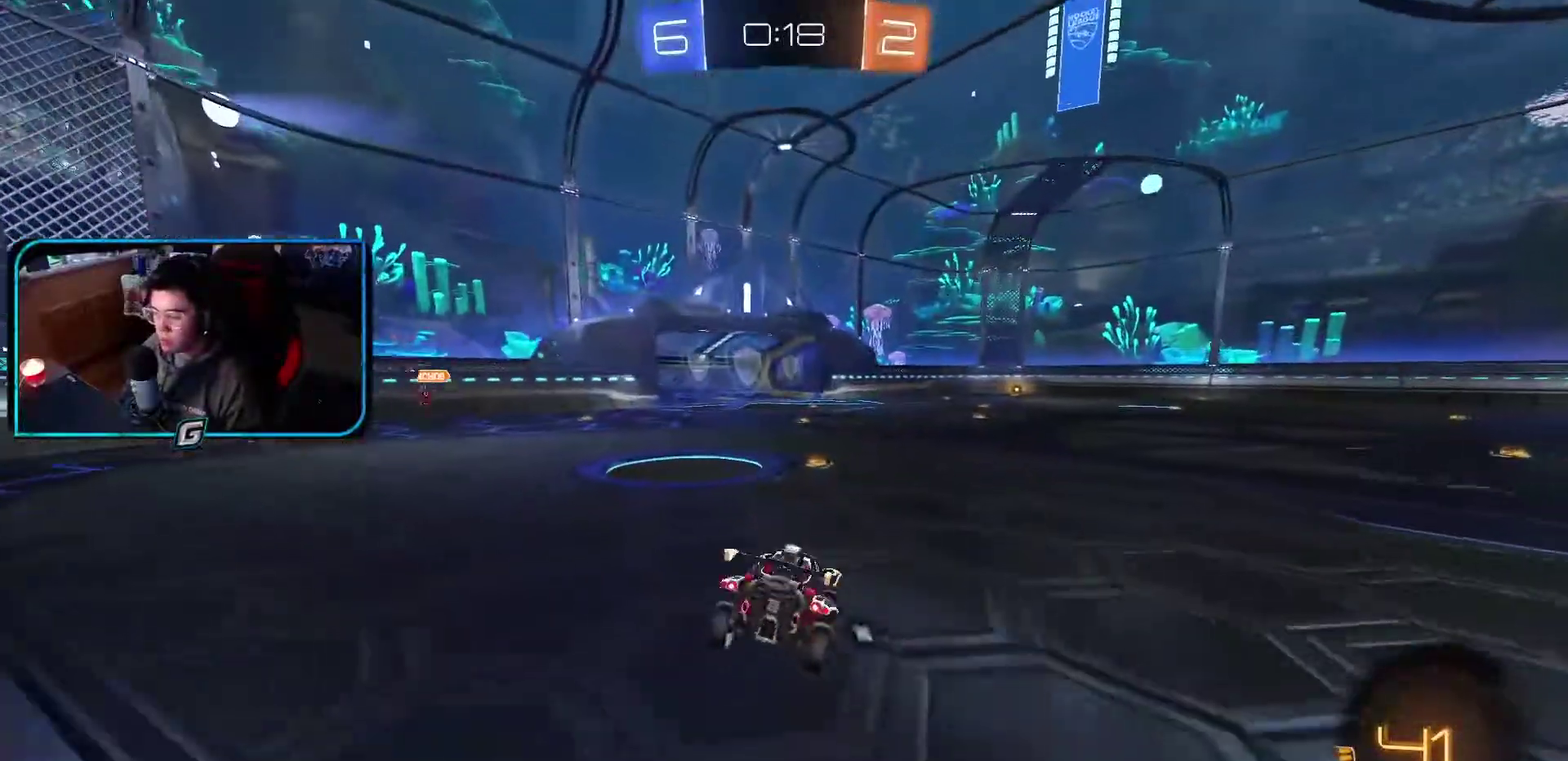
{"buttons": [], "left_stick": "center"}
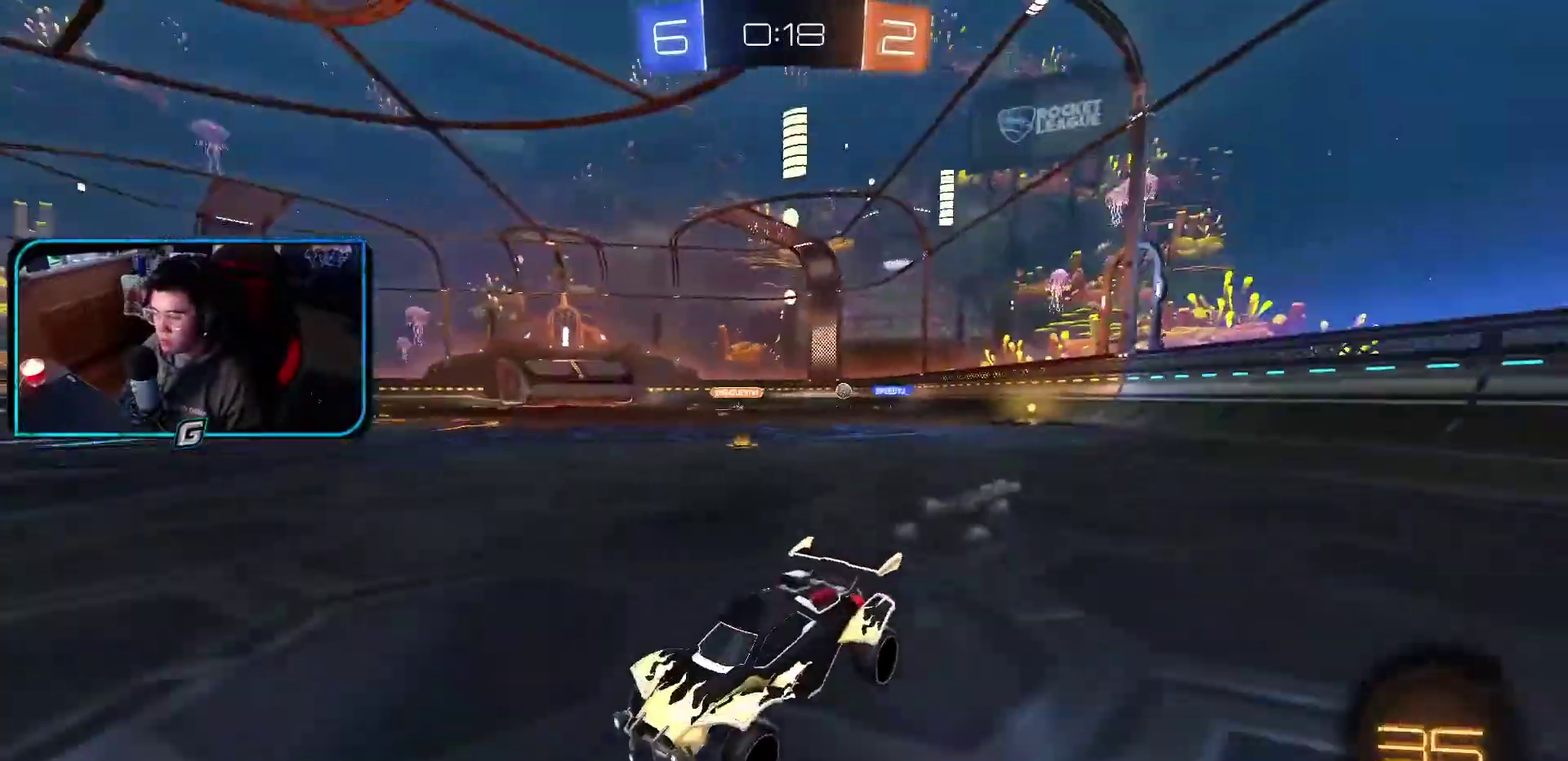
{"buttons": [], "left_stick": "right"}
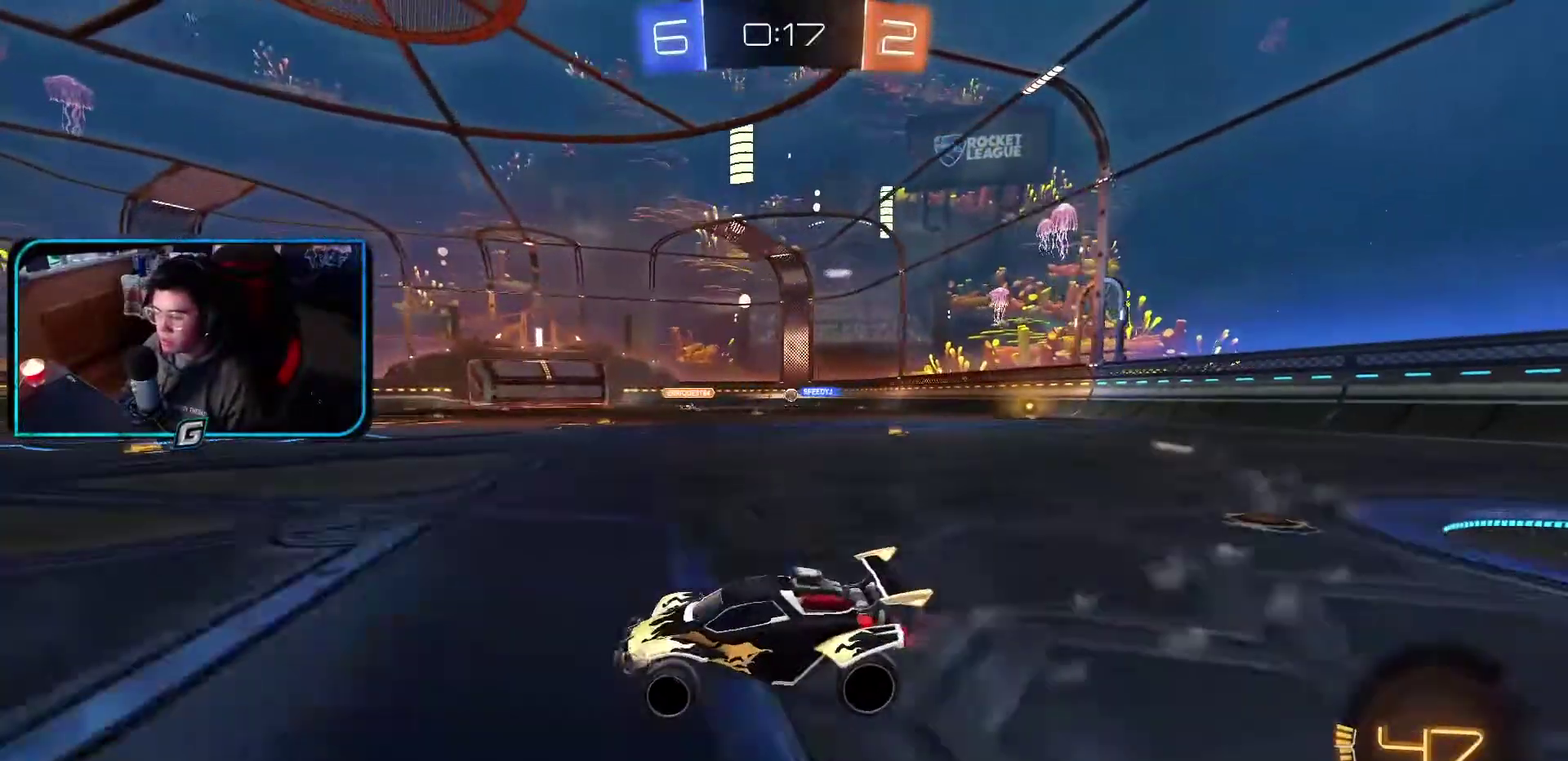
{"buttons": ["CROSS"], "left_stick": "up"}
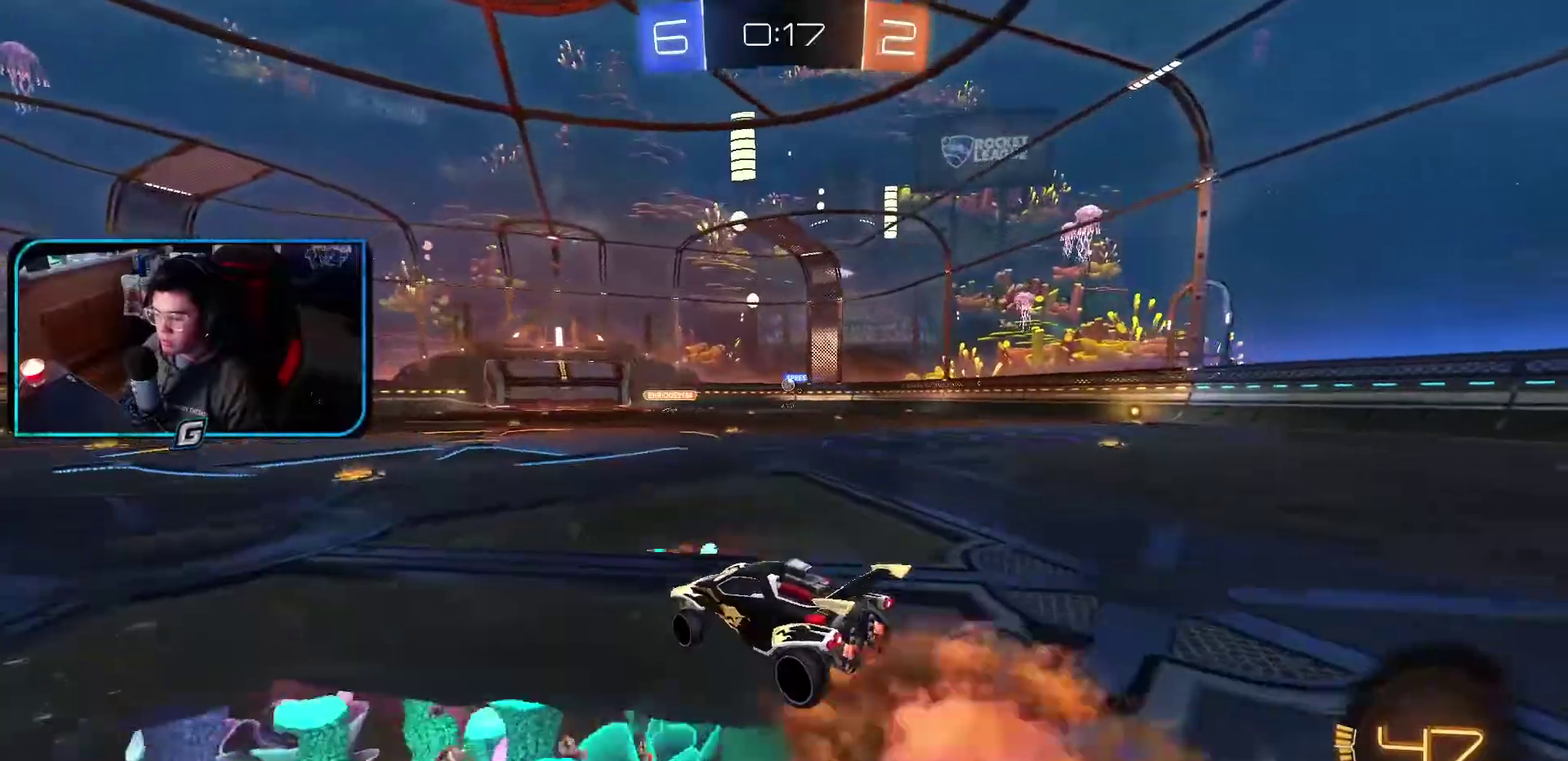
{"buttons": [], "left_stick": "center"}
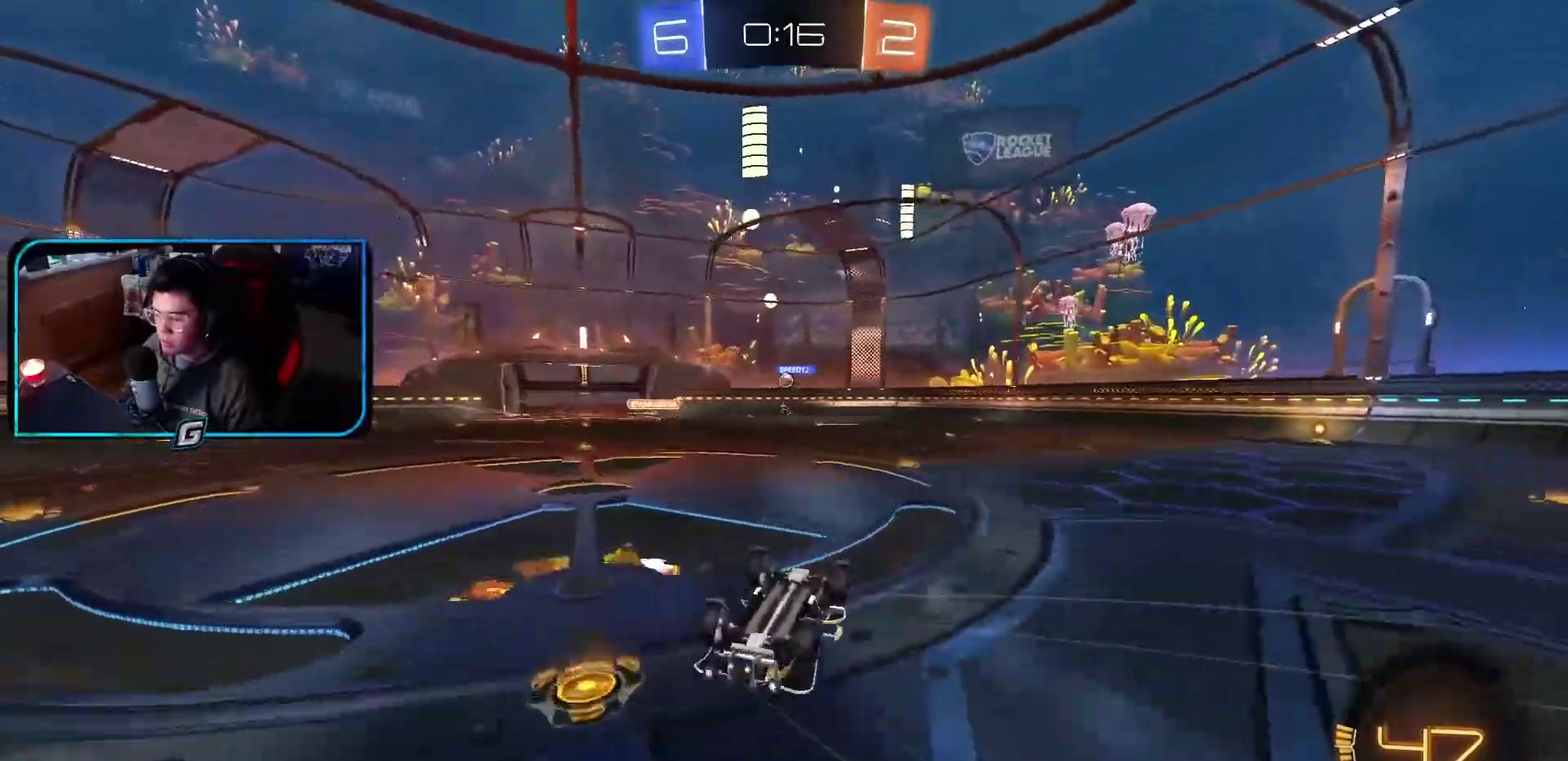
{"buttons": [], "left_stick": "center", "events": [[317, "L1", "down"], [417, "L1", "up"]]}
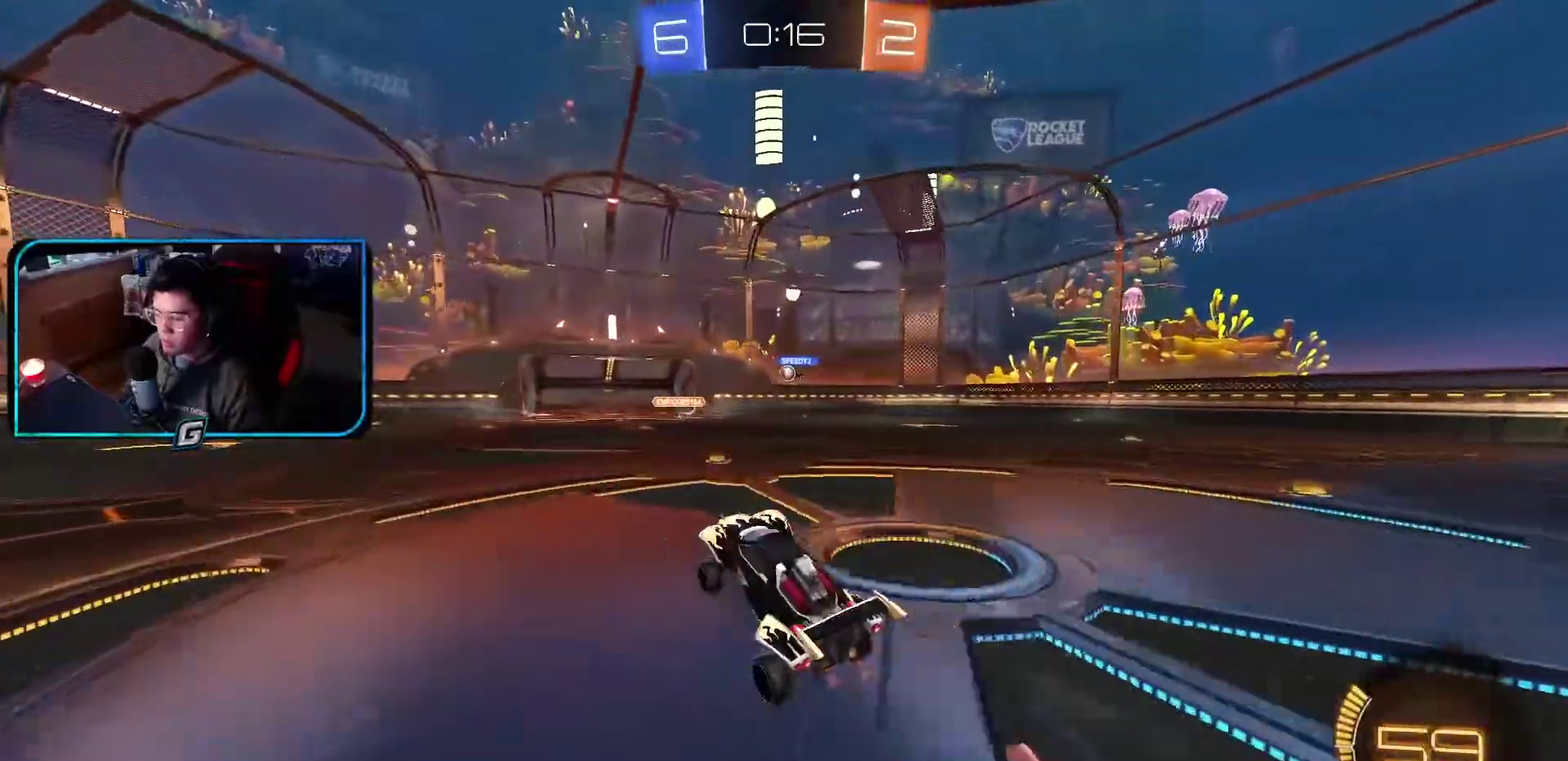
{"buttons": [], "left_stick": "center", "events": []}
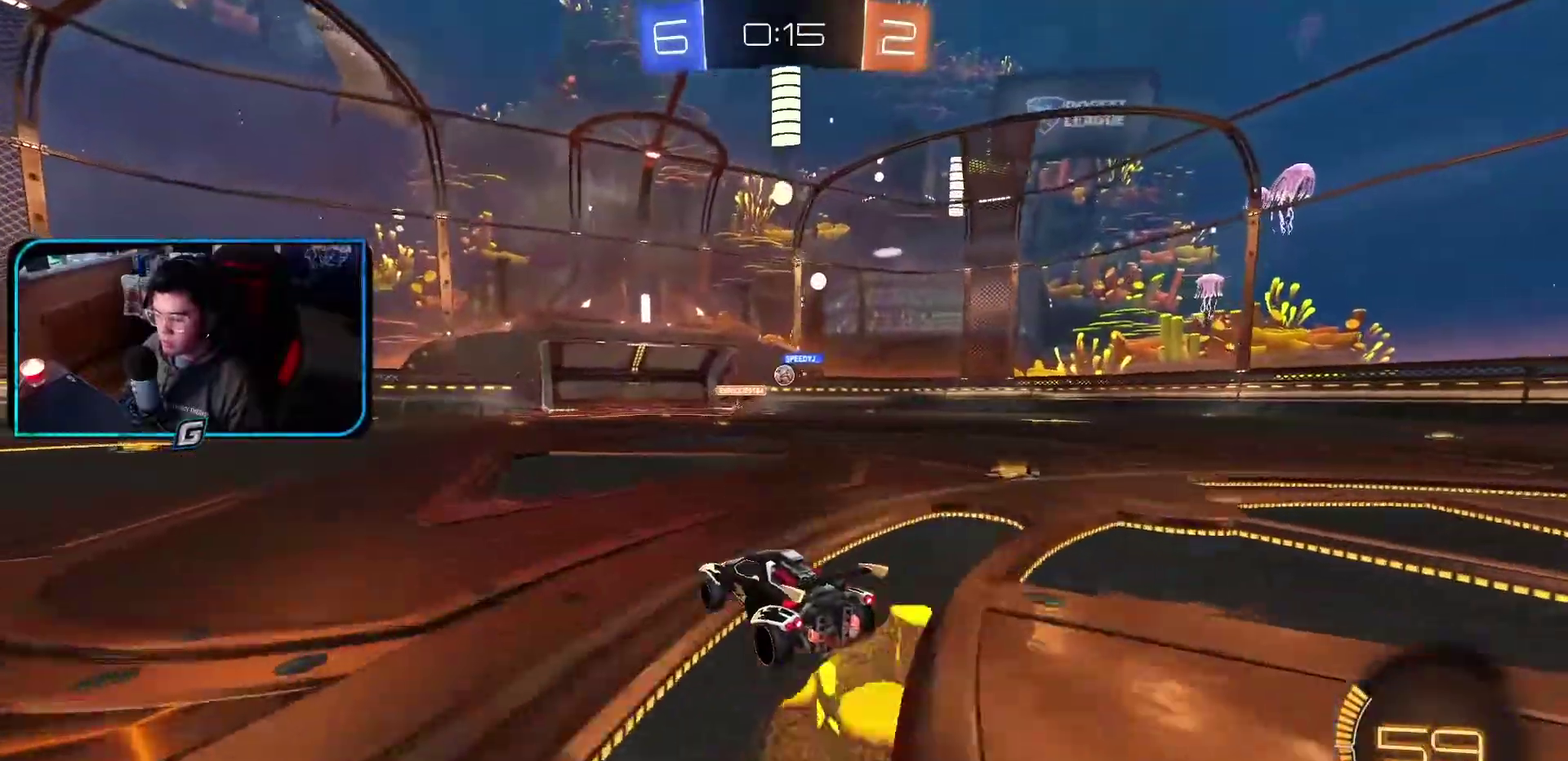
{"buttons": [], "left_stick": "center", "events": []}
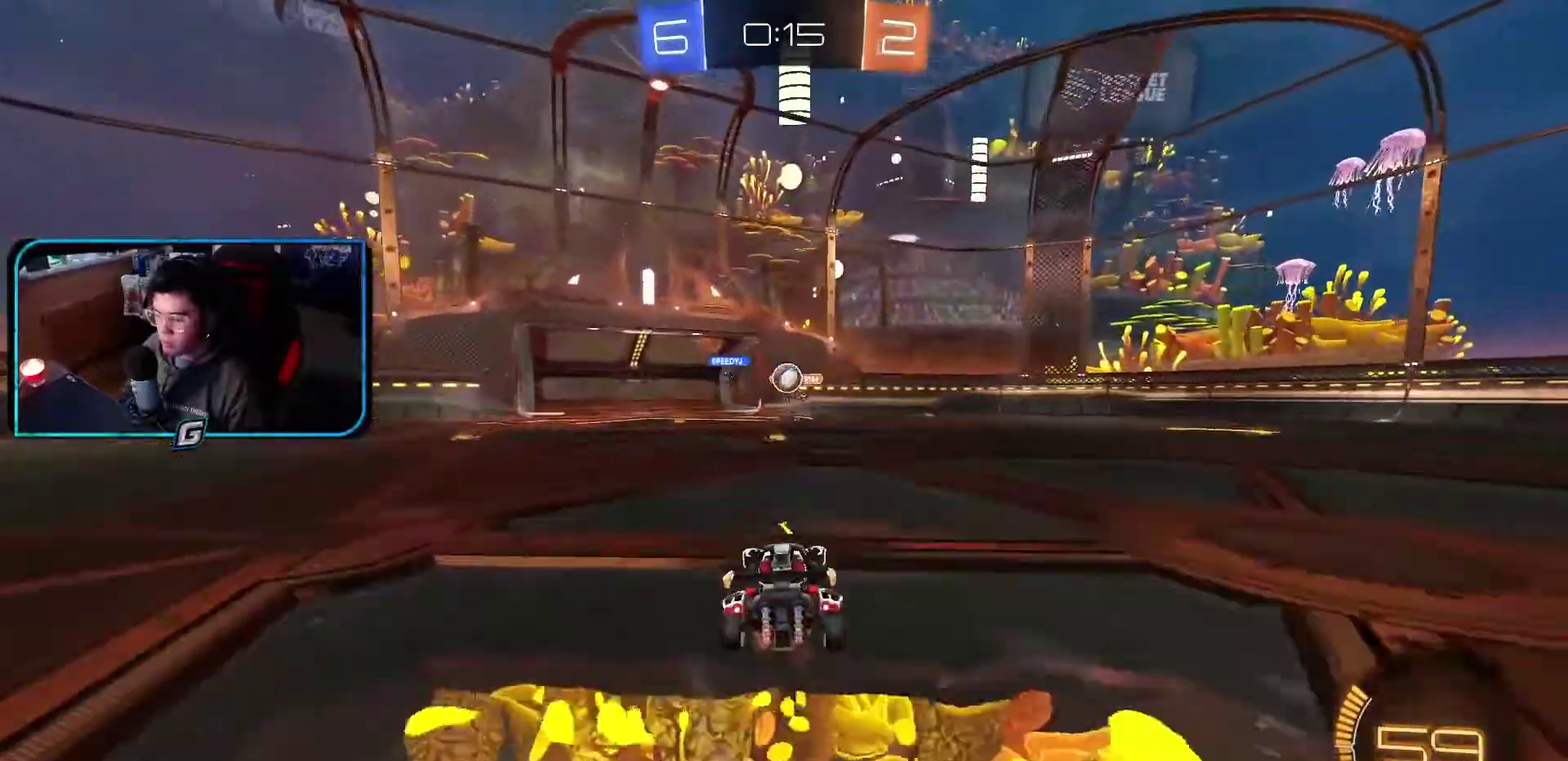
{"buttons": [], "left_stick": "center", "events": []}